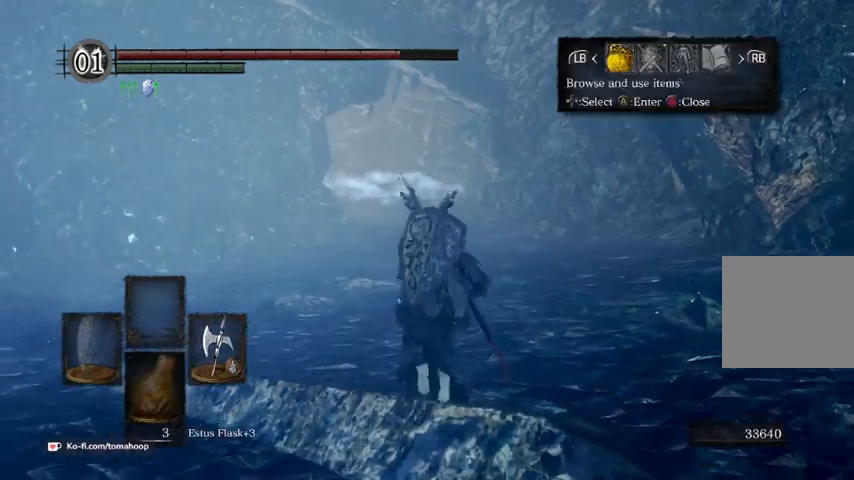
Gameplay with a controller (Xbox layout); each line is a JSON object with the inputs held at the frame after it. "events" lists button and stick changes between this image and that frame as [ms after this image, input, new state], when the widget could be followed in between.
{"buttons": [], "left_stick": "up", "right_stick": "center", "events": [[133, "START", "up"], [200, "L1", "down"], [267, "A", "down"], [300, "L1", "up"], [333, "A", "up"], [400, "A", "down"], [500, "A", "up"]]}
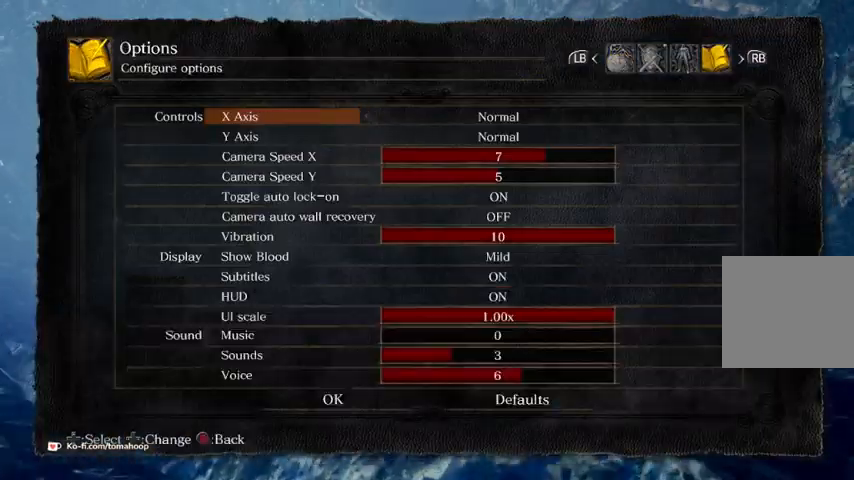
{"buttons": ["DPAD_UP"], "left_stick": "up", "right_stick": "center", "events": [[333, "DPAD_UP", "down"], [400, "DPAD_UP", "up"], [467, "DPAD_UP", "down"]]}
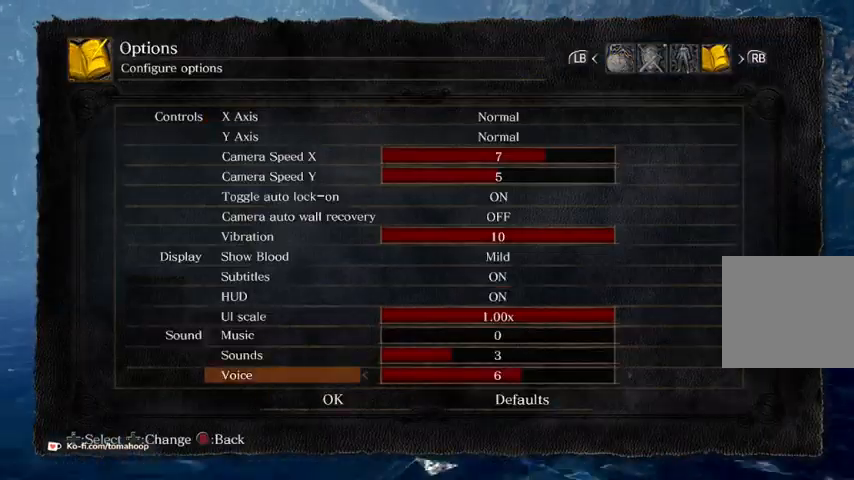
{"buttons": [], "left_stick": "up", "right_stick": "center", "events": [[100, "DPAD_UP", "up"], [167, "DPAD_UP", "down"], [333, "DPAD_UP", "up"]]}
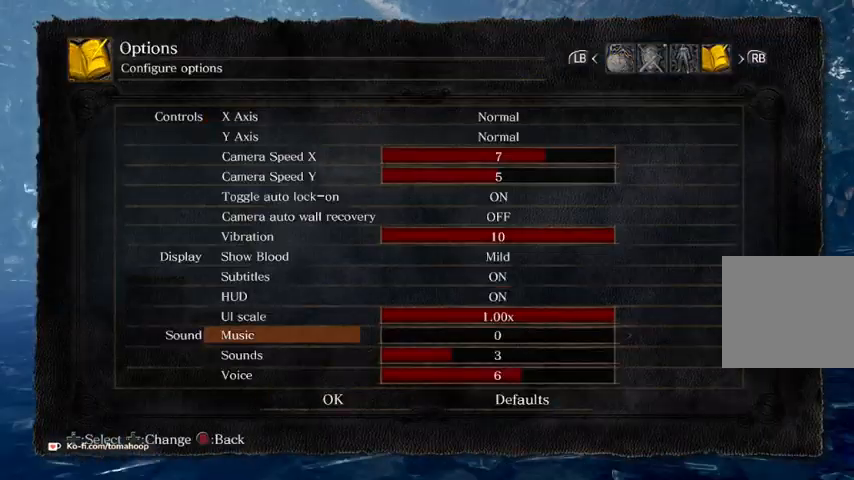
{"buttons": [], "left_stick": "up", "right_stick": "center", "events": [[133, "DPAD_RIGHT", "down"], [200, "DPAD_RIGHT", "up"], [267, "DPAD_RIGHT", "down"], [300, "DPAD_RIGHT", "up"], [367, "DPAD_RIGHT", "down"], [400, "DPAD_RIGHT", "up"]]}
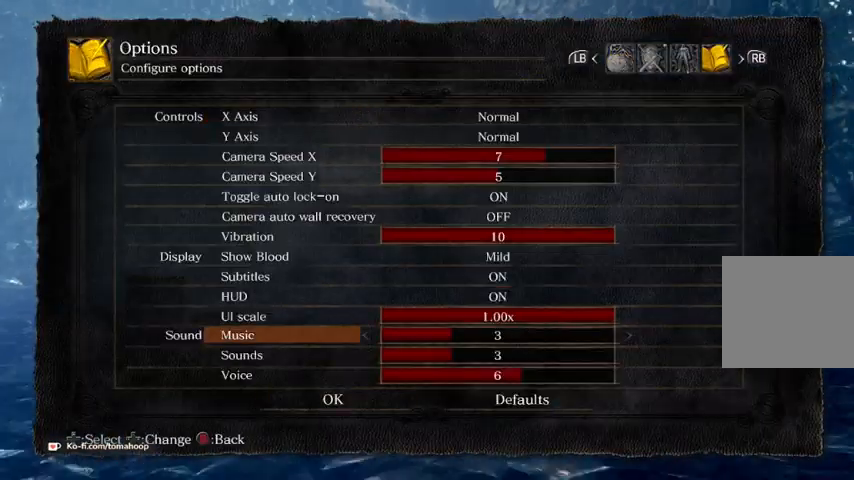
{"buttons": [], "left_stick": "up", "right_stick": "center", "events": [[300, "B", "down"], [367, "B", "up"], [433, "B", "down"], [500, "B", "up"]]}
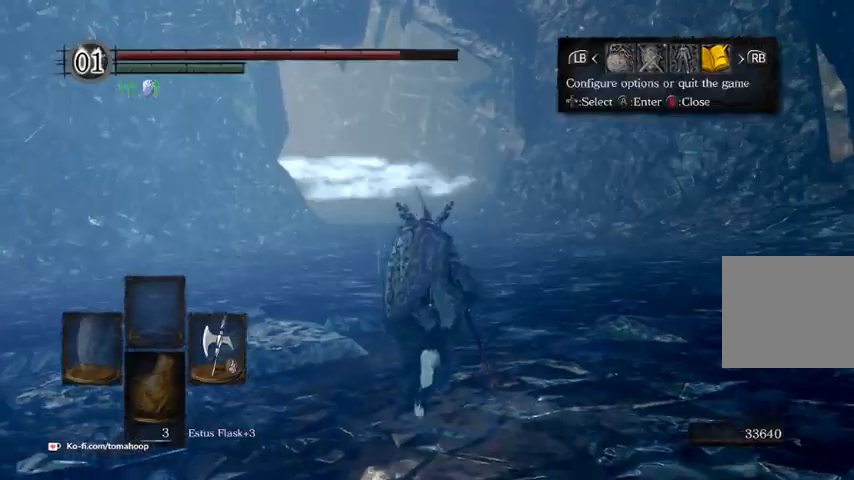
{"buttons": [], "left_stick": "up", "right_stick": "center", "events": [[67, "B", "down"], [133, "B", "up"], [200, "B", "down"], [233, "B", "up"]]}
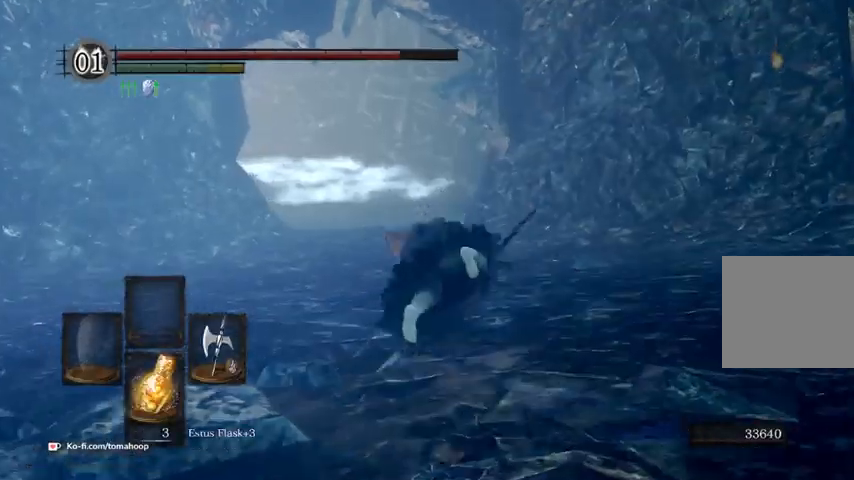
{"buttons": [], "left_stick": "up", "right_stick": "center", "events": [[100, "START", "down"], [267, "START", "up"]]}
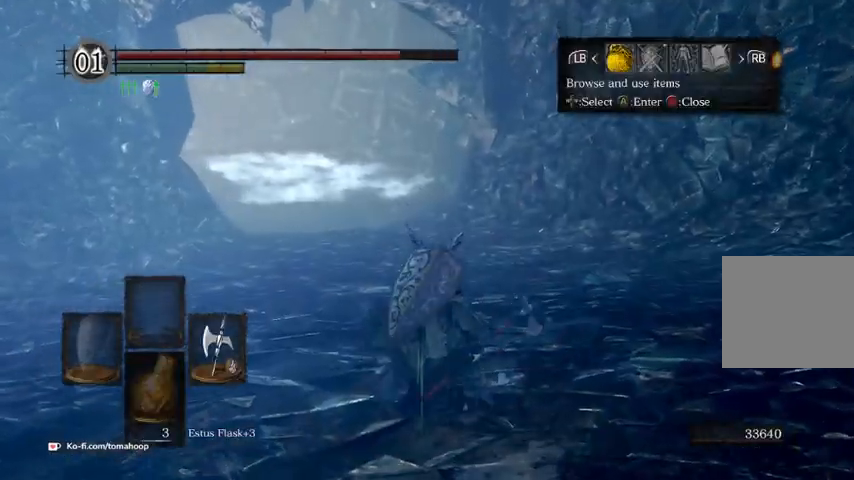
{"buttons": [], "left_stick": "up", "right_stick": "center", "events": [[133, "DPAD_RIGHT", "down"], [167, "A", "down"], [200, "DPAD_RIGHT", "up"], [267, "A", "up"]]}
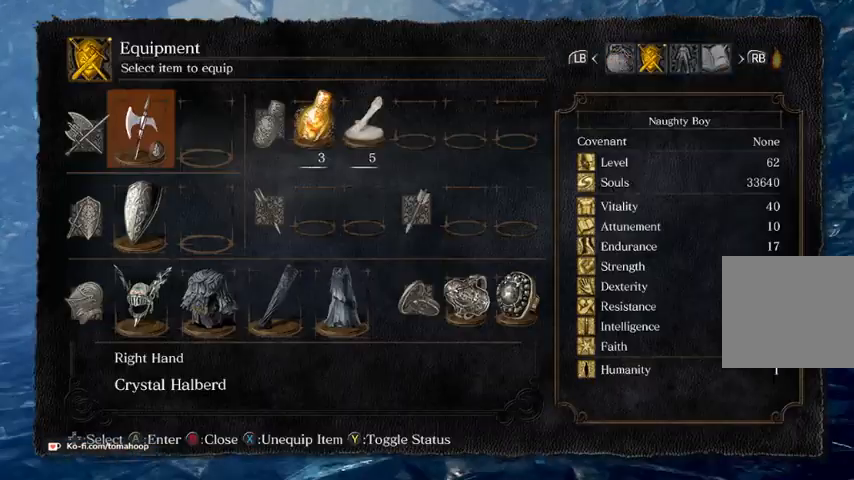
{"buttons": [], "left_stick": "up", "right_stick": "center", "events": []}
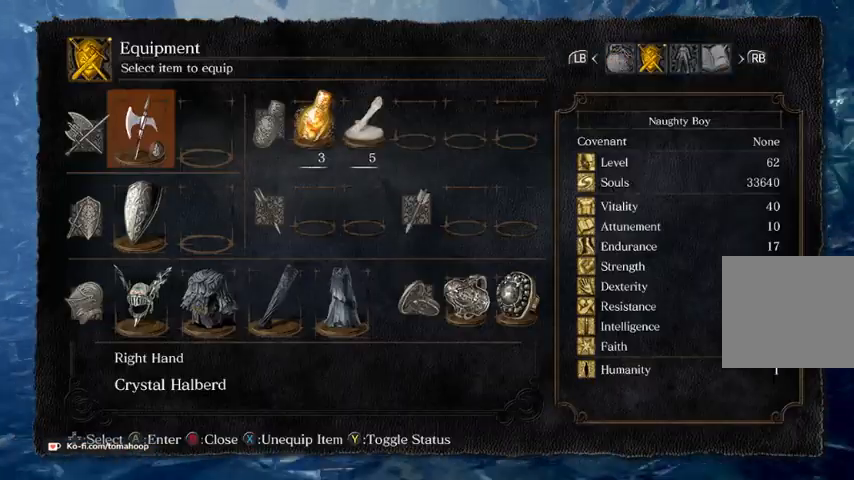
{"buttons": [], "left_stick": "up", "right_stick": "center", "events": []}
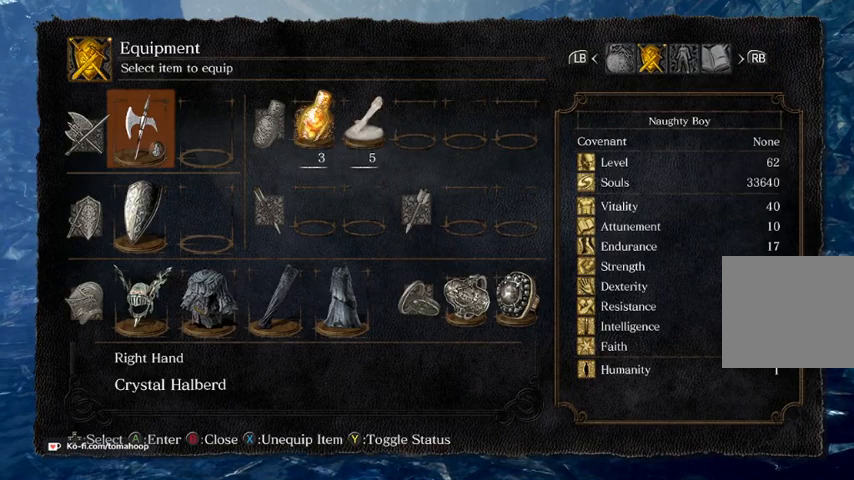
{"buttons": [], "left_stick": "center", "right_stick": "center", "events": [[367, "left_stick", "center"]]}
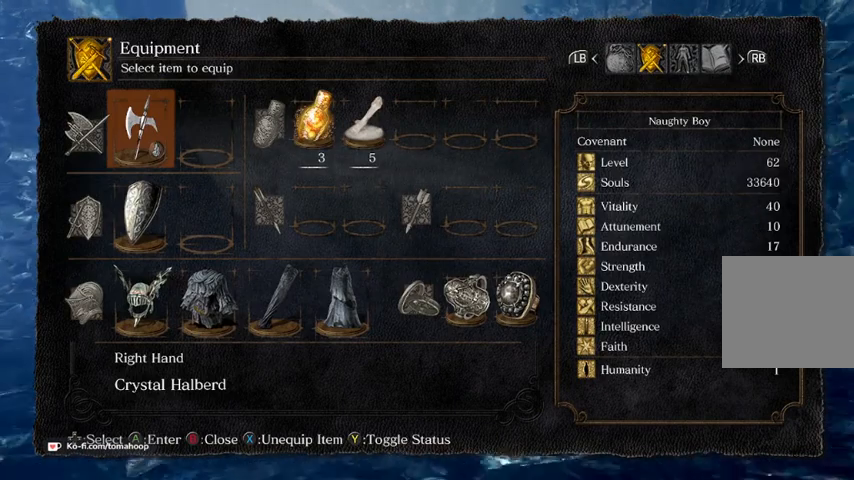
{"buttons": ["DPAD_DOWN"], "left_stick": "center", "right_stick": "center", "events": [[200, "DPAD_DOWN", "down"], [333, "DPAD_DOWN", "up"], [367, "DPAD_DOWN", "down"]]}
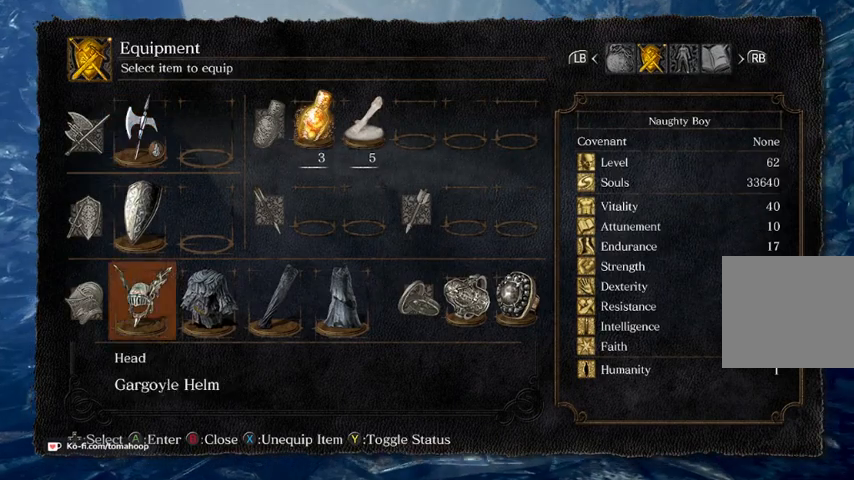
{"buttons": [], "left_stick": "center", "right_stick": "center", "events": [[33, "DPAD_DOWN", "up"]]}
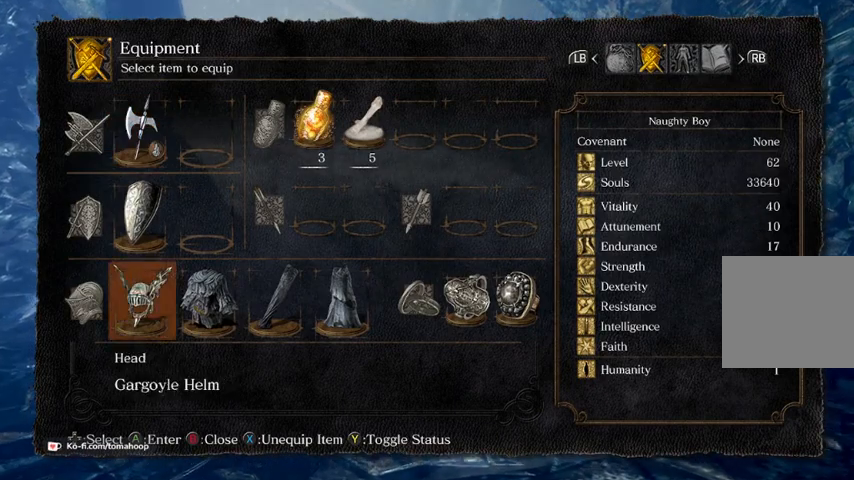
{"buttons": ["DPAD_RIGHT"], "left_stick": "center", "right_stick": "center", "events": [[33, "DPAD_RIGHT", "down"]]}
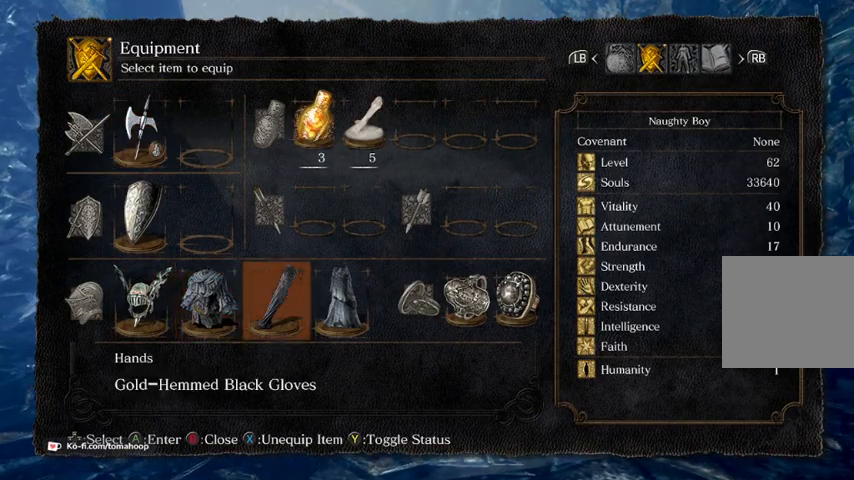
{"buttons": ["DPAD_LEFT"], "left_stick": "center", "right_stick": "center", "events": [[233, "DPAD_RIGHT", "up"], [433, "DPAD_LEFT", "down"]]}
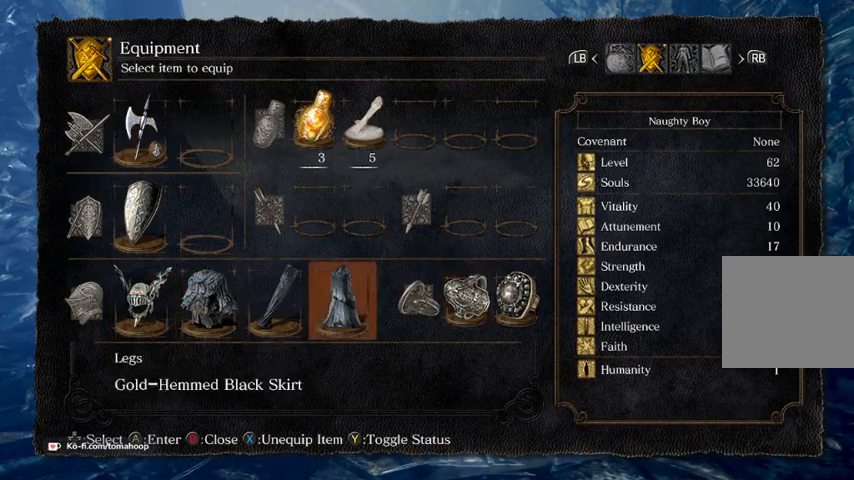
{"buttons": [], "left_stick": "center", "right_stick": "center", "events": [[67, "DPAD_LEFT", "up"], [167, "DPAD_LEFT", "down"], [300, "DPAD_LEFT", "up"], [400, "DPAD_LEFT", "down"], [500, "DPAD_LEFT", "up"]]}
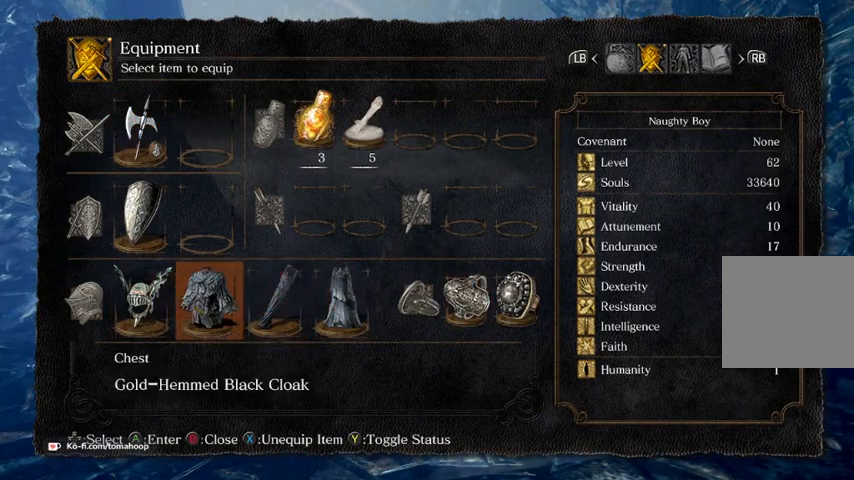
{"buttons": [], "left_stick": "center", "right_stick": "center", "events": []}
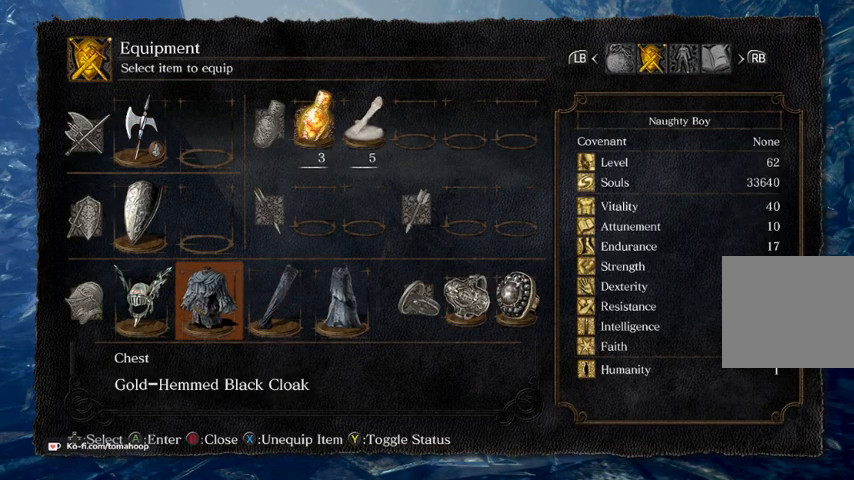
{"buttons": [], "left_stick": "center", "right_stick": "center", "events": []}
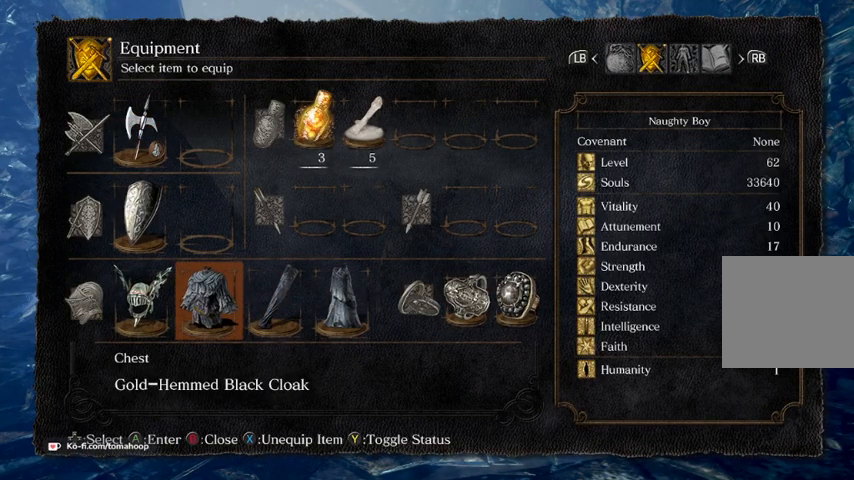
{"buttons": [], "left_stick": "center", "right_stick": "center", "events": [[200, "A", "down"], [267, "A", "up"]]}
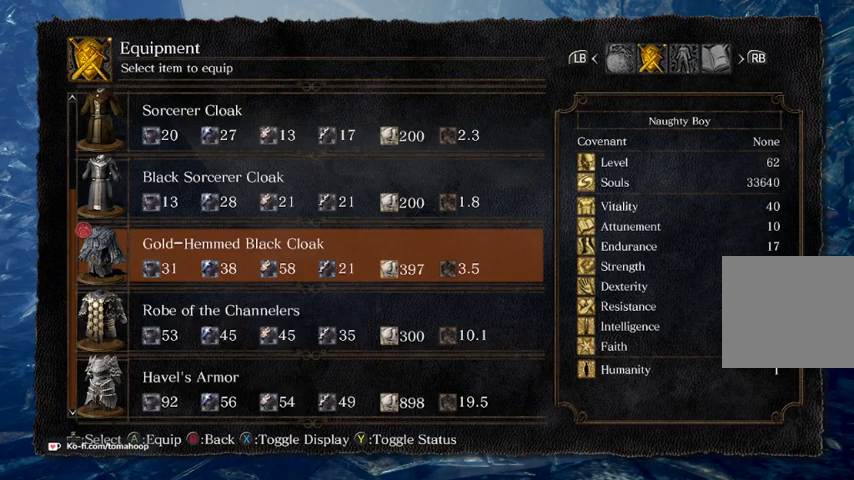
{"buttons": [], "left_stick": "center", "right_stick": "center", "events": [[133, "X", "down"], [200, "X", "up"]]}
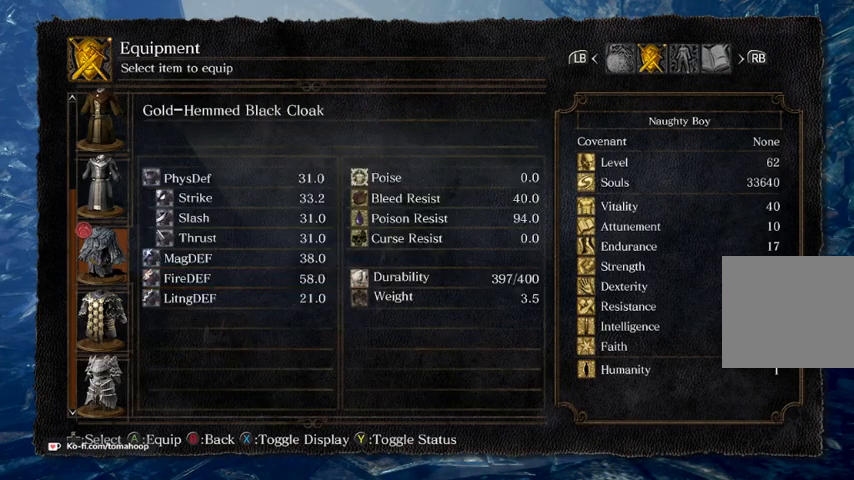
{"buttons": [], "left_stick": "center", "right_stick": "center", "events": []}
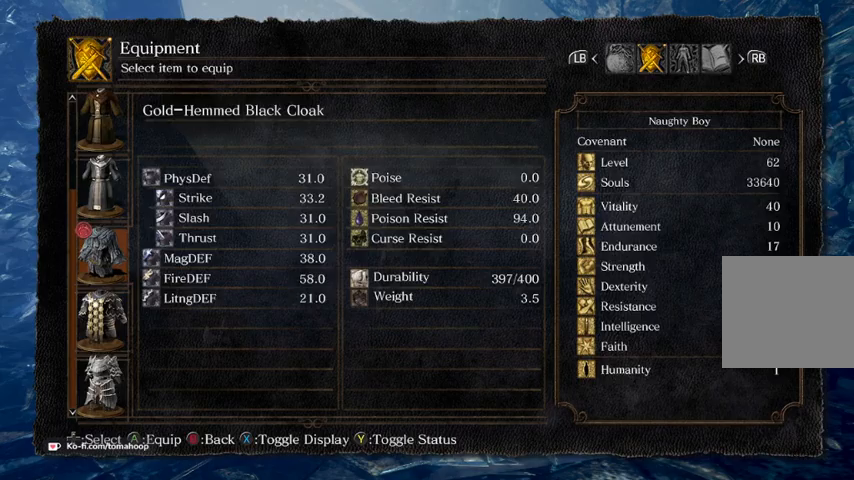
{"buttons": [], "left_stick": "center", "right_stick": "center", "events": []}
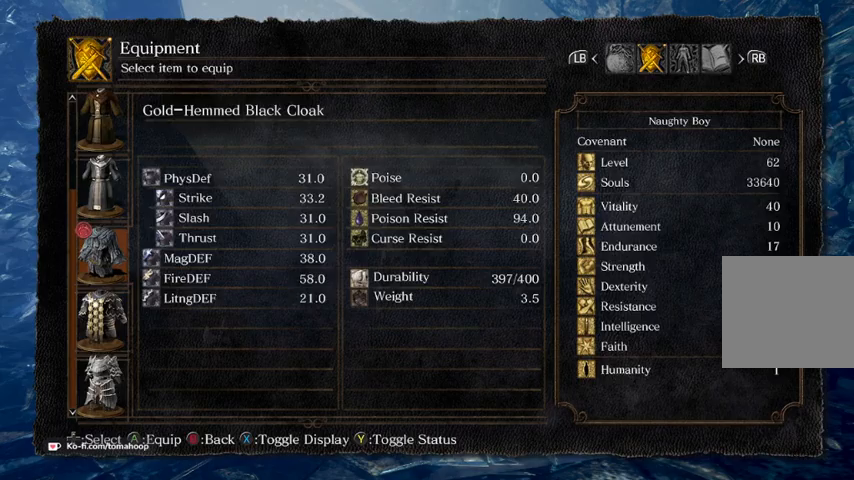
{"buttons": [], "left_stick": "center", "right_stick": "center", "events": []}
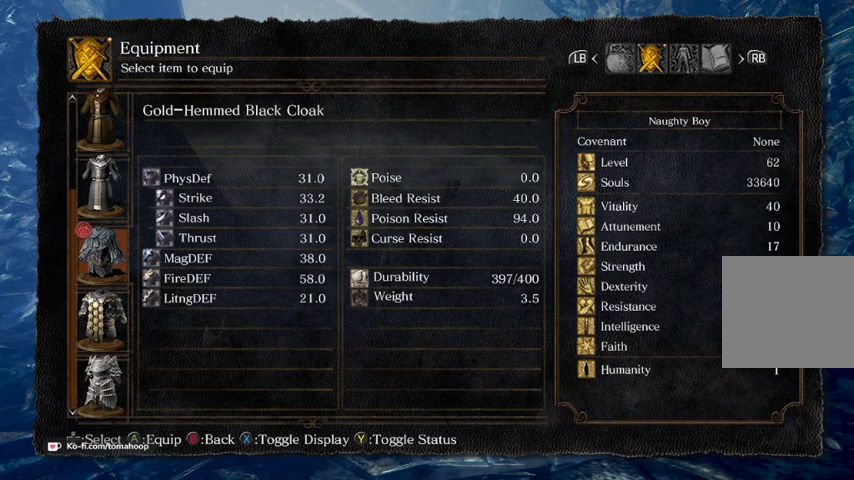
{"buttons": [], "left_stick": "center", "right_stick": "center", "events": [[300, "DPAD_DOWN", "down"], [433, "DPAD_DOWN", "up"]]}
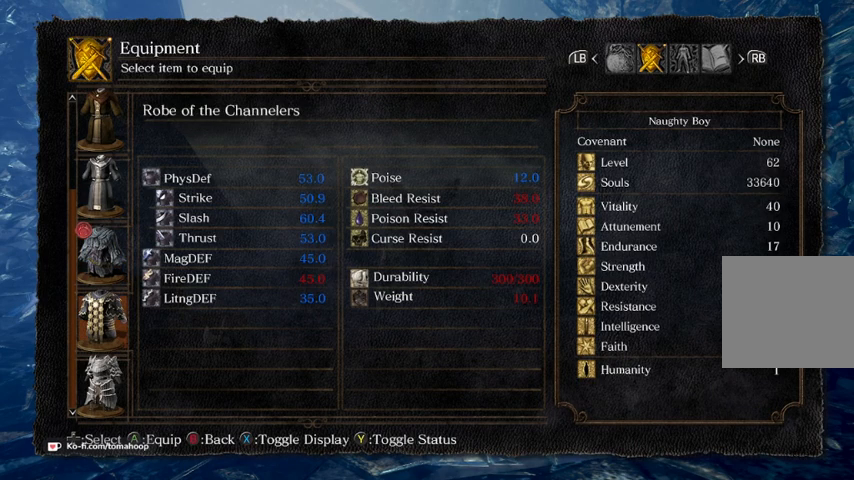
{"buttons": [], "left_stick": "center", "right_stick": "center", "events": [[33, "DPAD_DOWN", "down"], [167, "DPAD_DOWN", "up"]]}
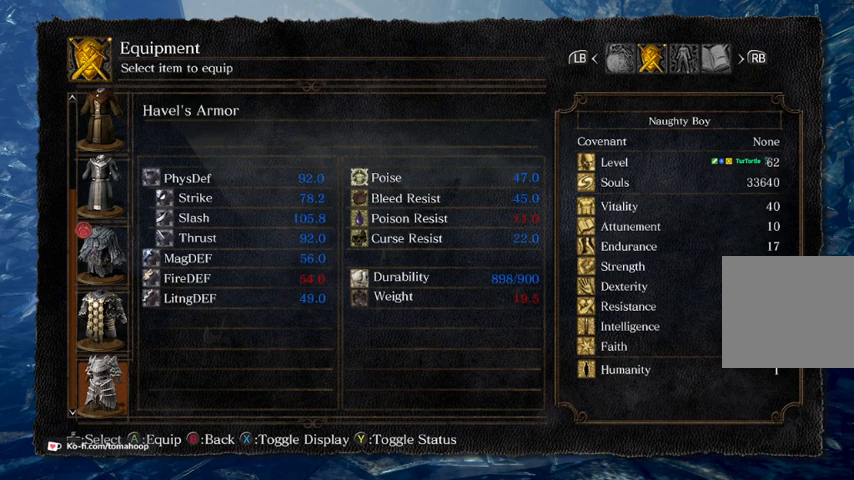
{"buttons": ["DPAD_DOWN"], "left_stick": "center", "right_stick": "center", "events": [[200, "DPAD_UP", "down"], [267, "DPAD_UP", "up"], [433, "DPAD_DOWN", "down"]]}
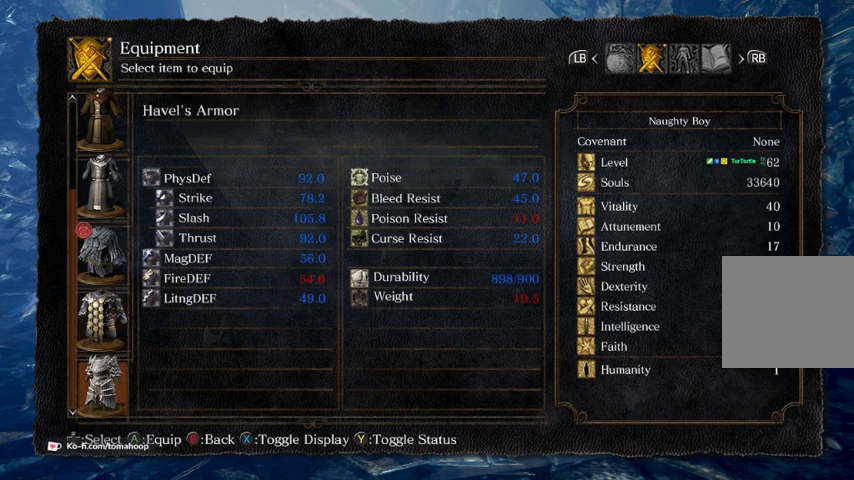
{"buttons": [], "left_stick": "center", "right_stick": "center", "events": [[33, "A", "down"], [33, "DPAD_DOWN", "up"], [100, "A", "up"], [433, "B", "down"], [500, "B", "up"]]}